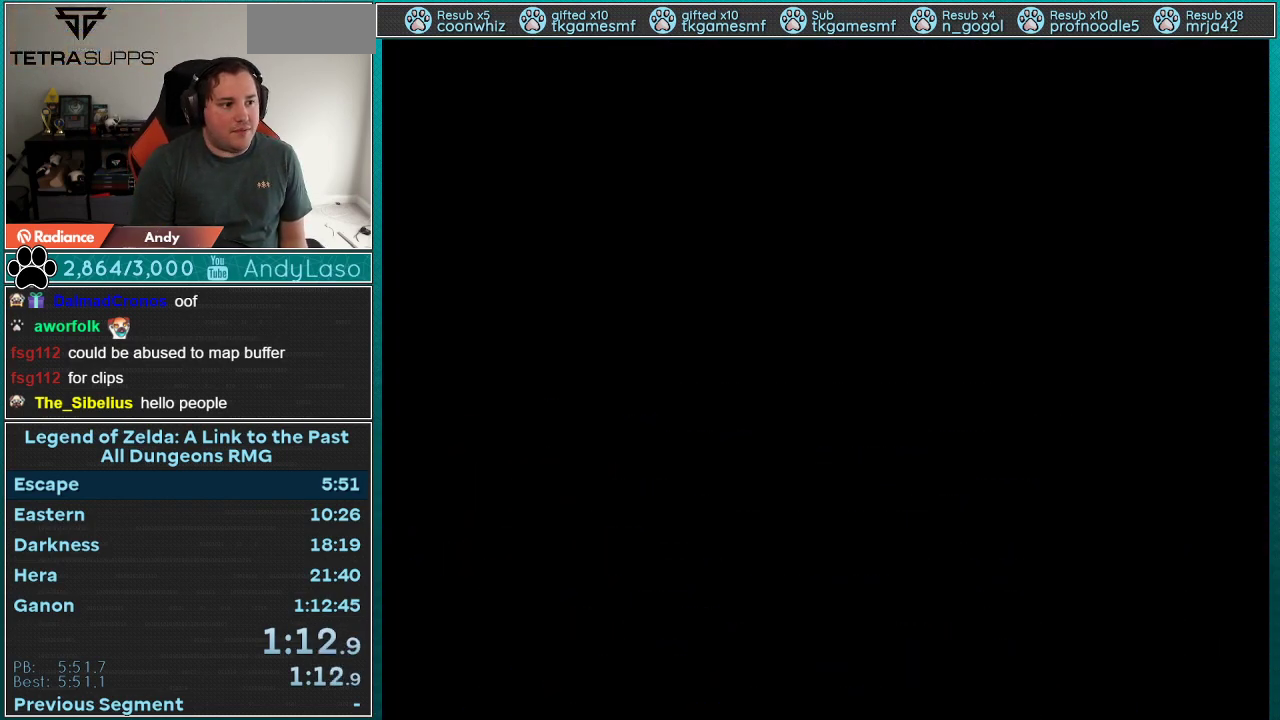
Gameplay with a controller (Nintendo layout); each line is a JSON object with the inputs held at the frame after it. "events" lists button and stick changes between this image and that frame as [ms after this image, input, new state], when the widget could be followed in between. Not read: L3 R3.
{"buttons": [], "events": []}
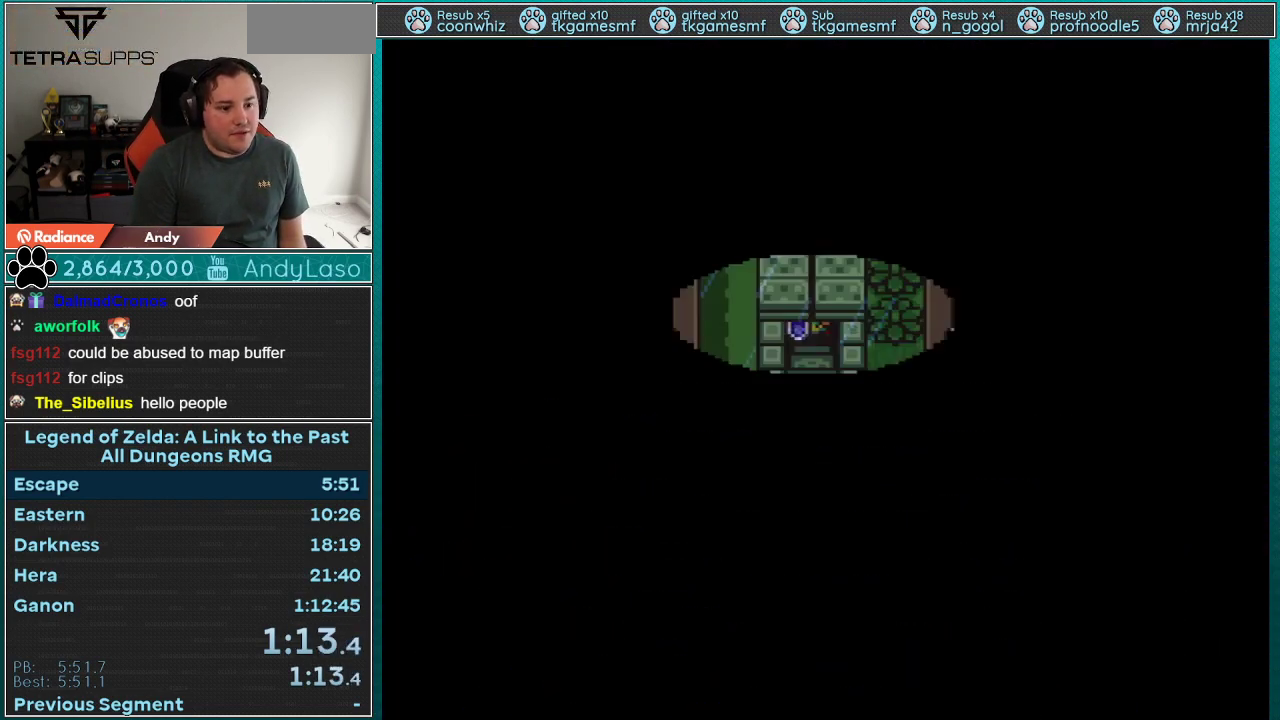
{"buttons": ["DPAD_DOWN"], "events": [[233, "DPAD_DOWN", "down"]]}
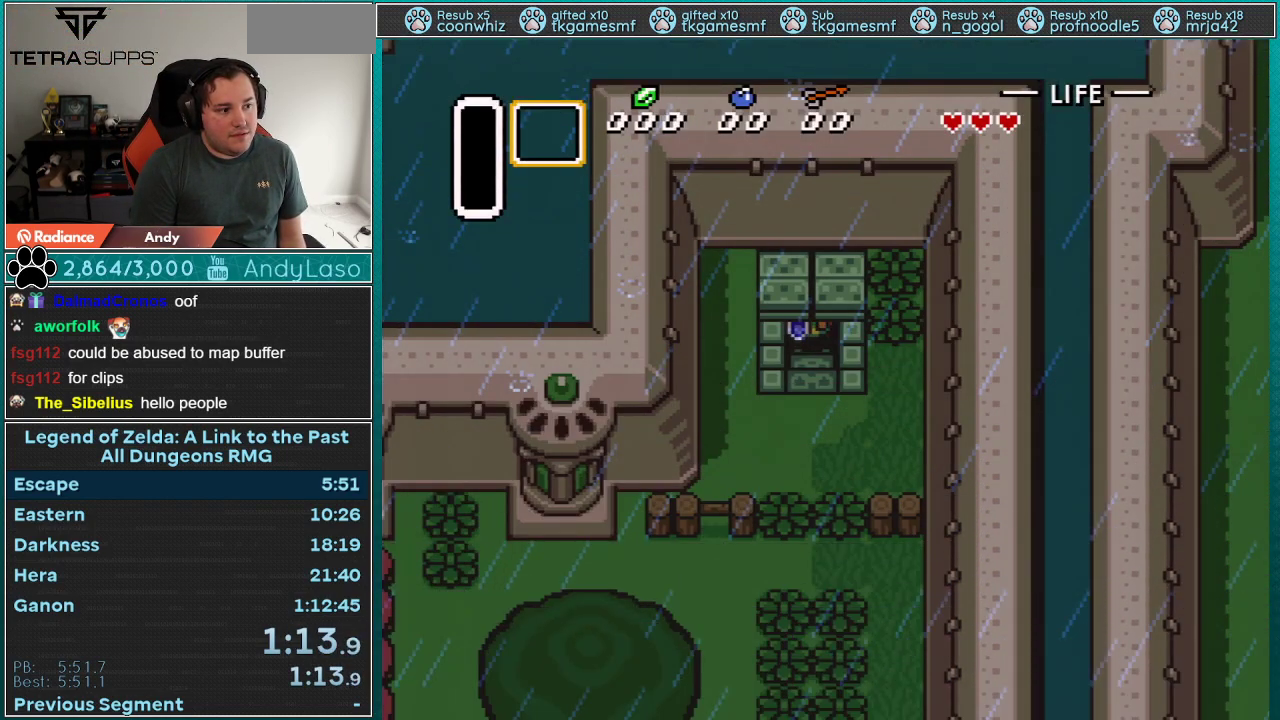
{"buttons": ["DPAD_DOWN", "DPAD_LEFT"], "events": [[383, "DPAD_LEFT", "down"]]}
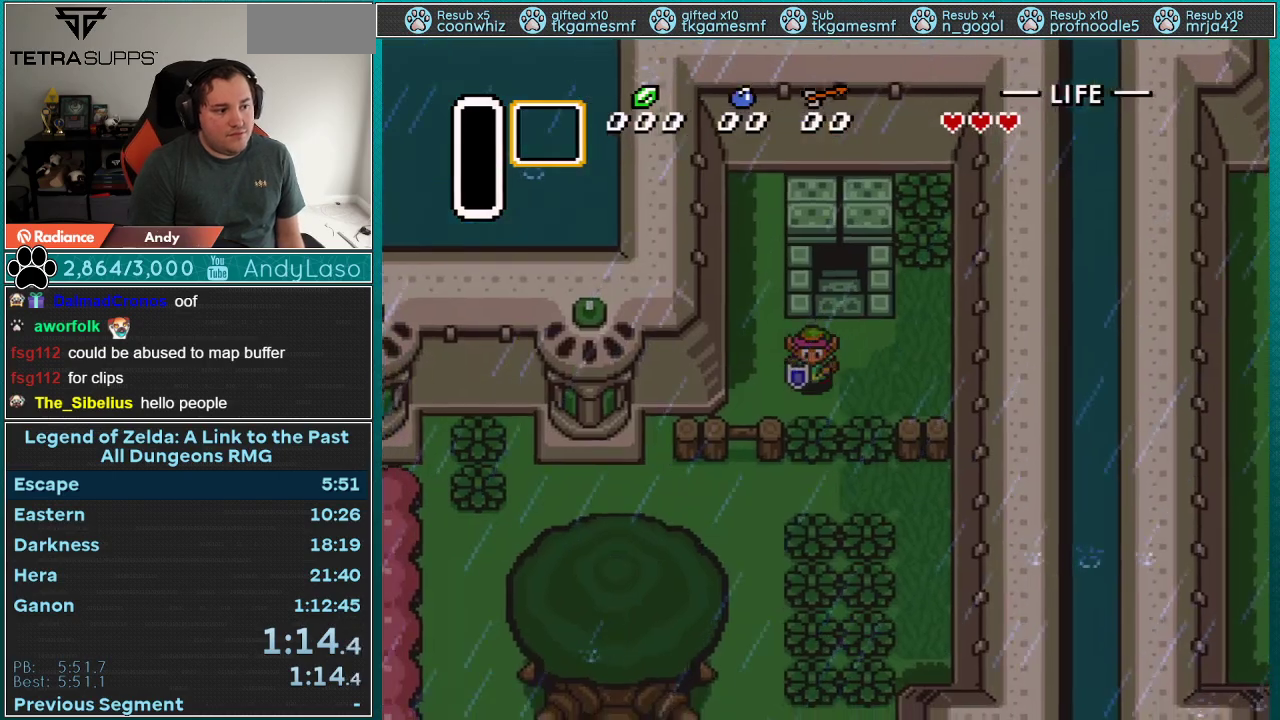
{"buttons": ["DPAD_DOWN"], "events": [[67, "DPAD_LEFT", "up"], [133, "B", "down"], [200, "B", "up"]]}
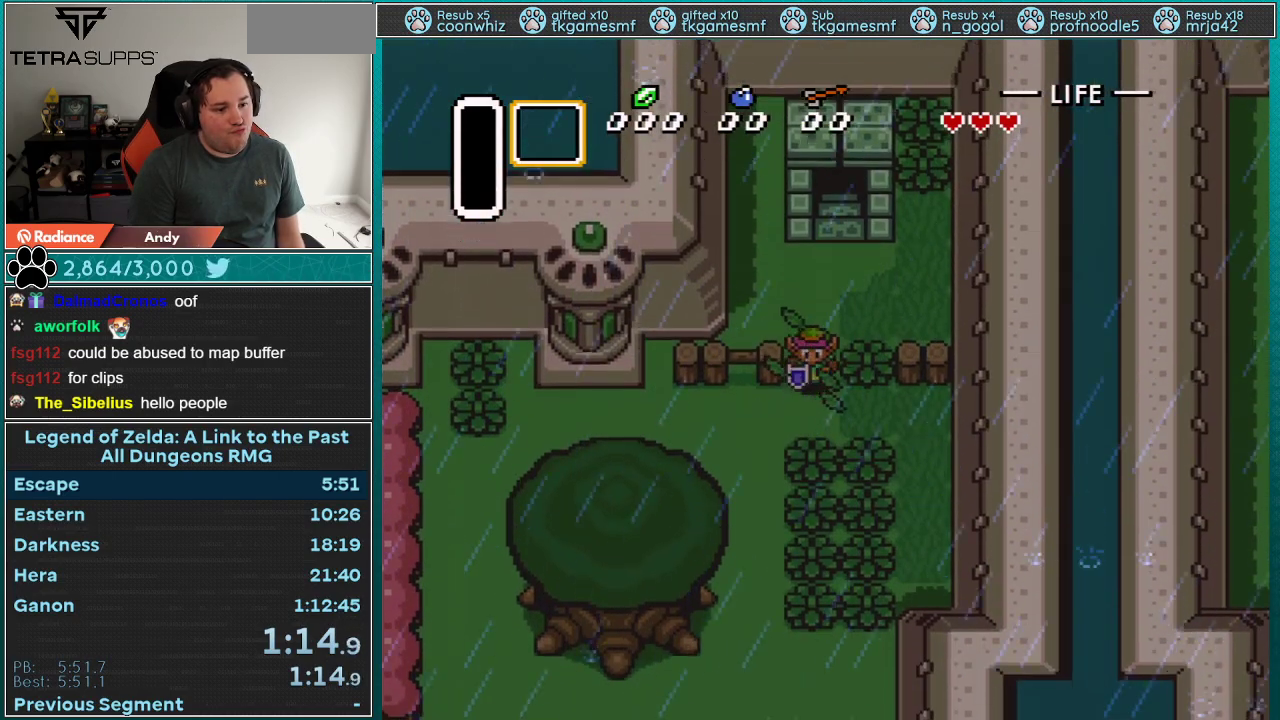
{"buttons": ["DPAD_DOWN"], "events": [[33, "DPAD_LEFT", "down"], [417, "DPAD_LEFT", "up"]]}
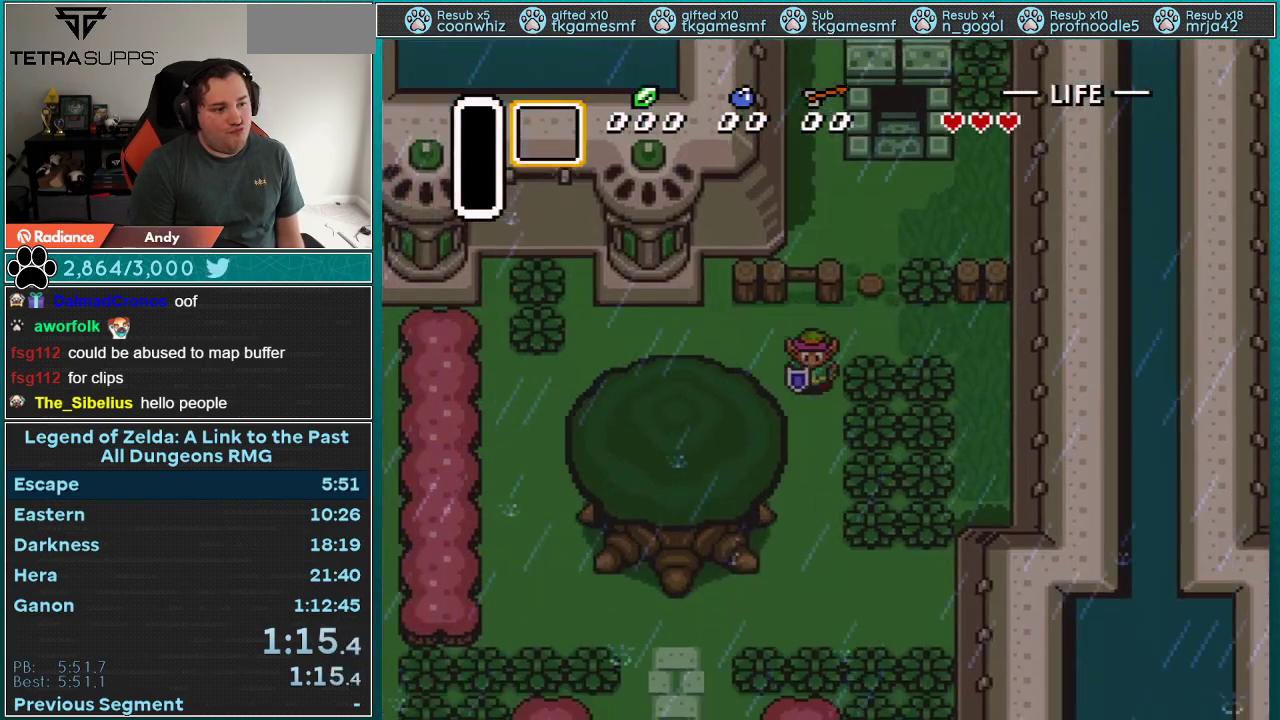
{"buttons": ["DPAD_DOWN", "DPAD_LEFT"], "events": [[317, "DPAD_LEFT", "down"]]}
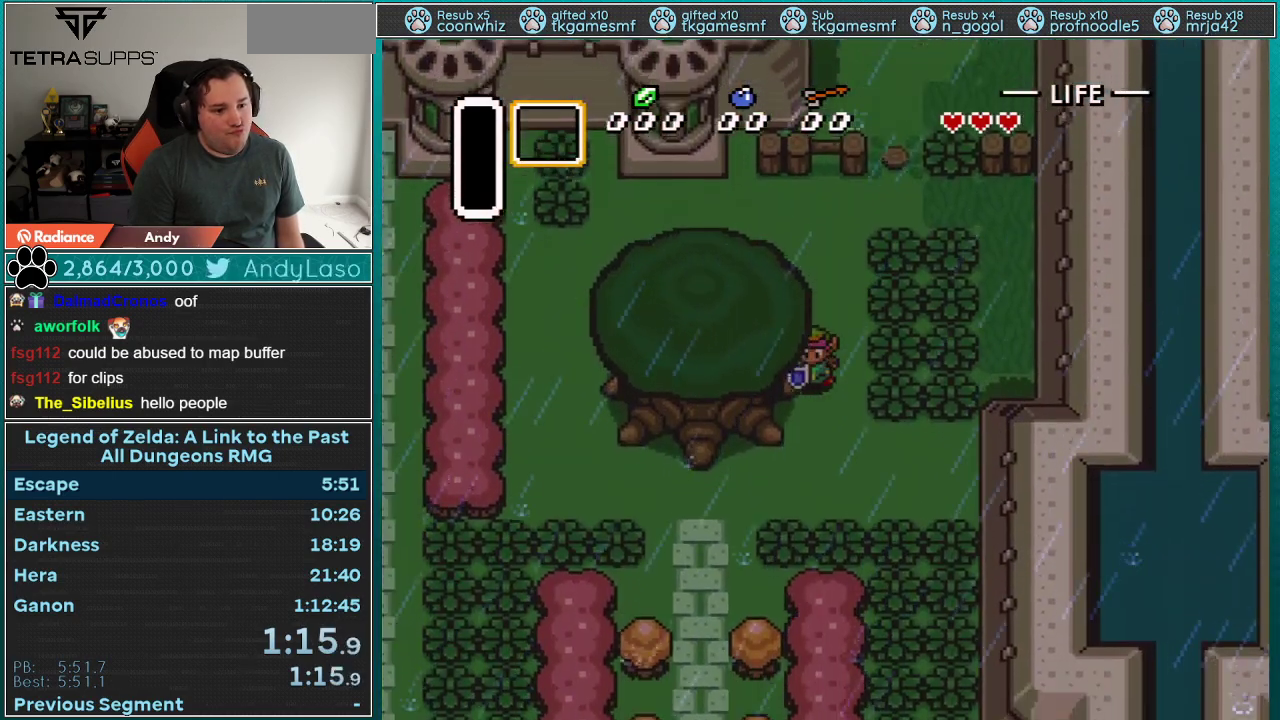
{"buttons": ["DPAD_DOWN", "DPAD_LEFT"], "events": []}
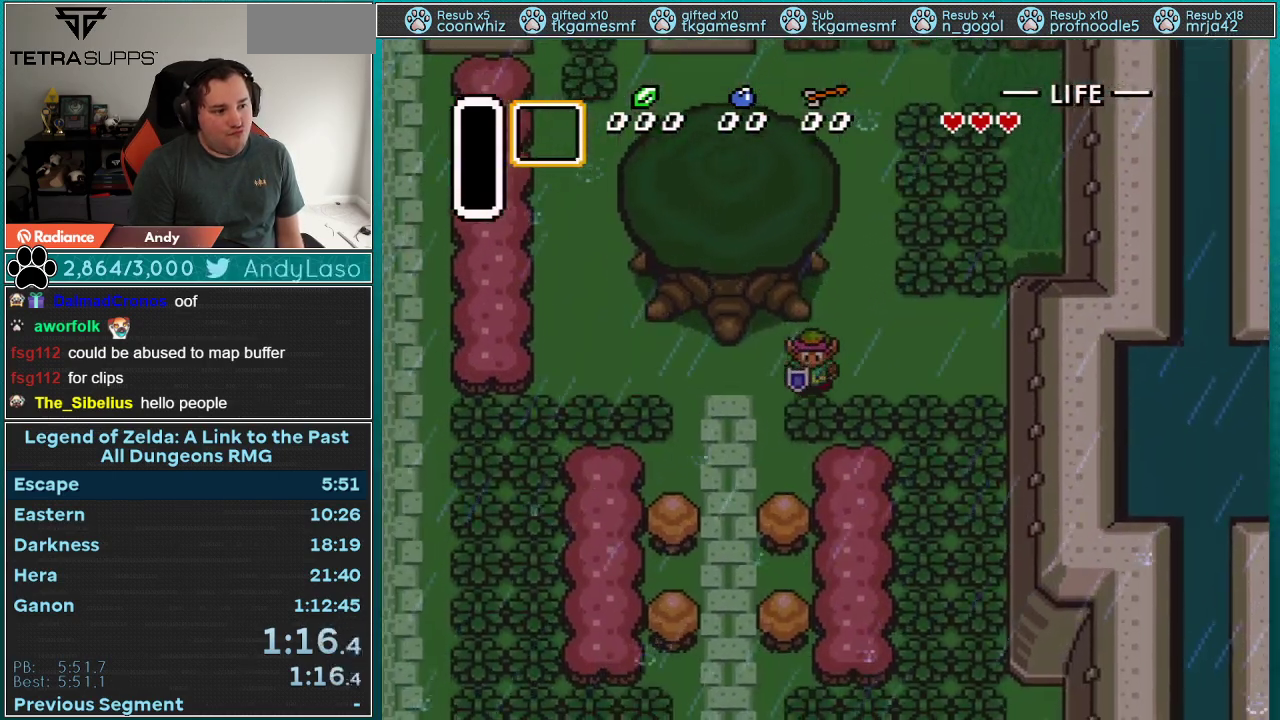
{"buttons": ["DPAD_LEFT"], "events": [[217, "DPAD_DOWN", "up"]]}
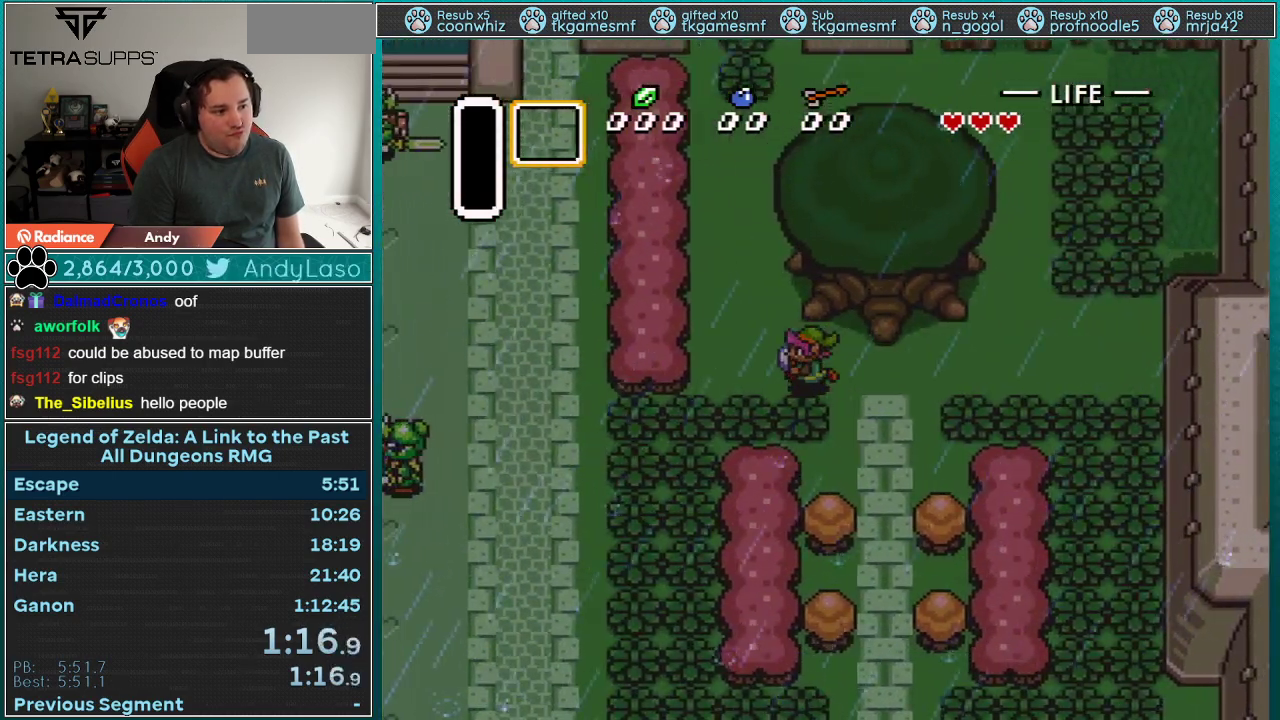
{"buttons": ["DPAD_DOWN"], "events": [[283, "DPAD_DOWN", "down"], [283, "DPAD_LEFT", "up"], [300, "B", "down"], [467, "B", "up"]]}
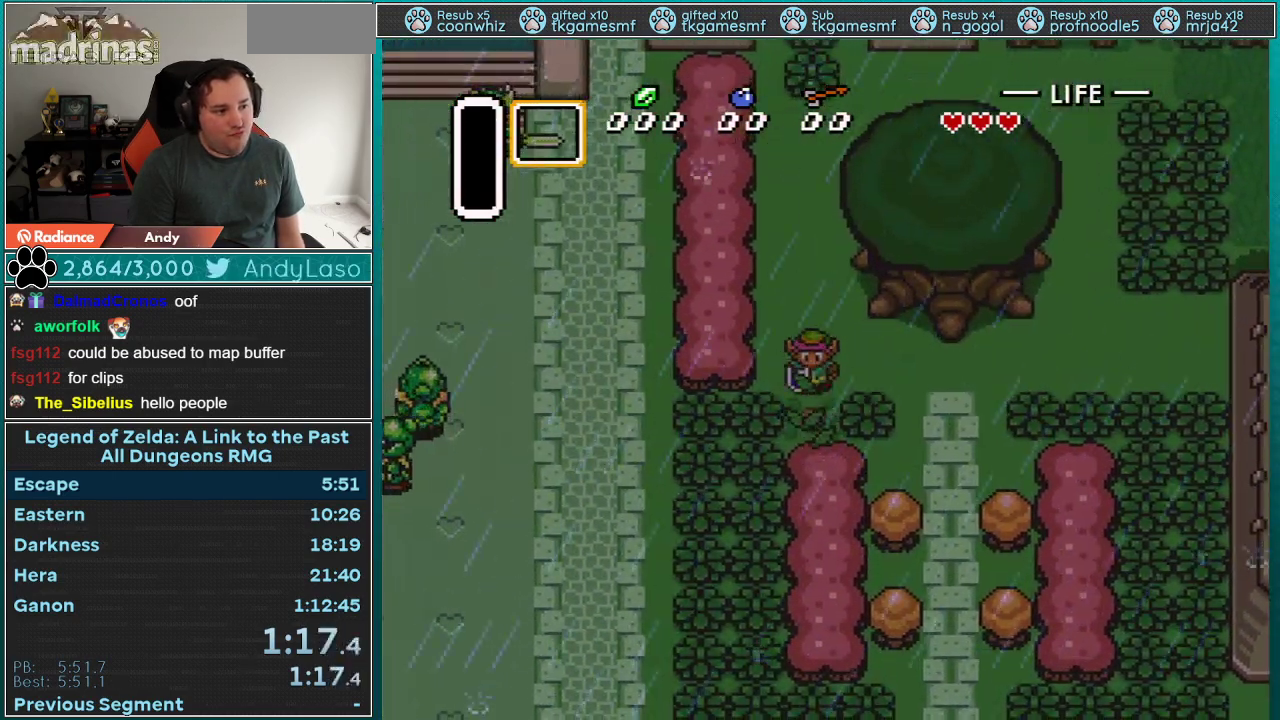
{"buttons": ["DPAD_DOWN", "DPAD_LEFT"], "events": [[183, "DPAD_DOWN", "up"], [183, "DPAD_LEFT", "down"], [250, "B", "down"], [333, "DPAD_DOWN", "down"], [367, "B", "up"]]}
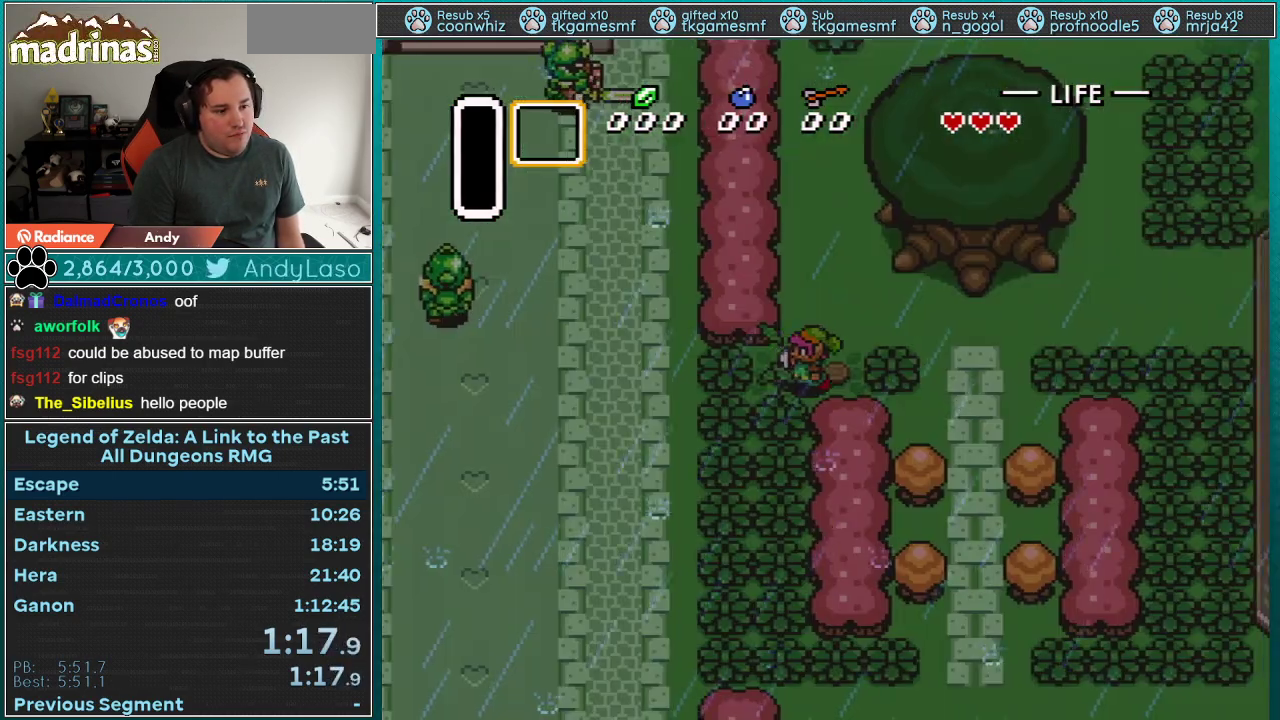
{"buttons": ["DPAD_LEFT"], "events": [[50, "DPAD_DOWN", "up"], [183, "B", "down"], [333, "B", "up"]]}
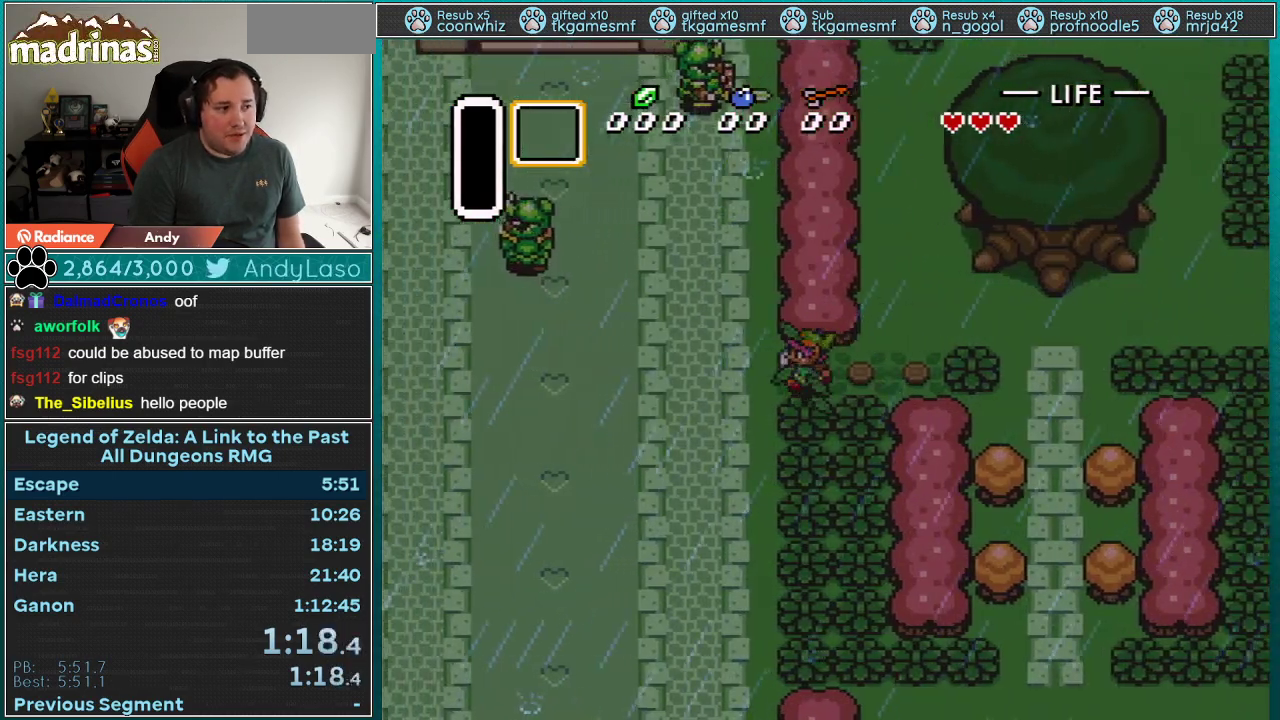
{"buttons": ["DPAD_UP", "DPAD_LEFT"], "events": [[83, "DPAD_UP", "down"], [333, "DPAD_LEFT", "up"], [467, "DPAD_LEFT", "down"]]}
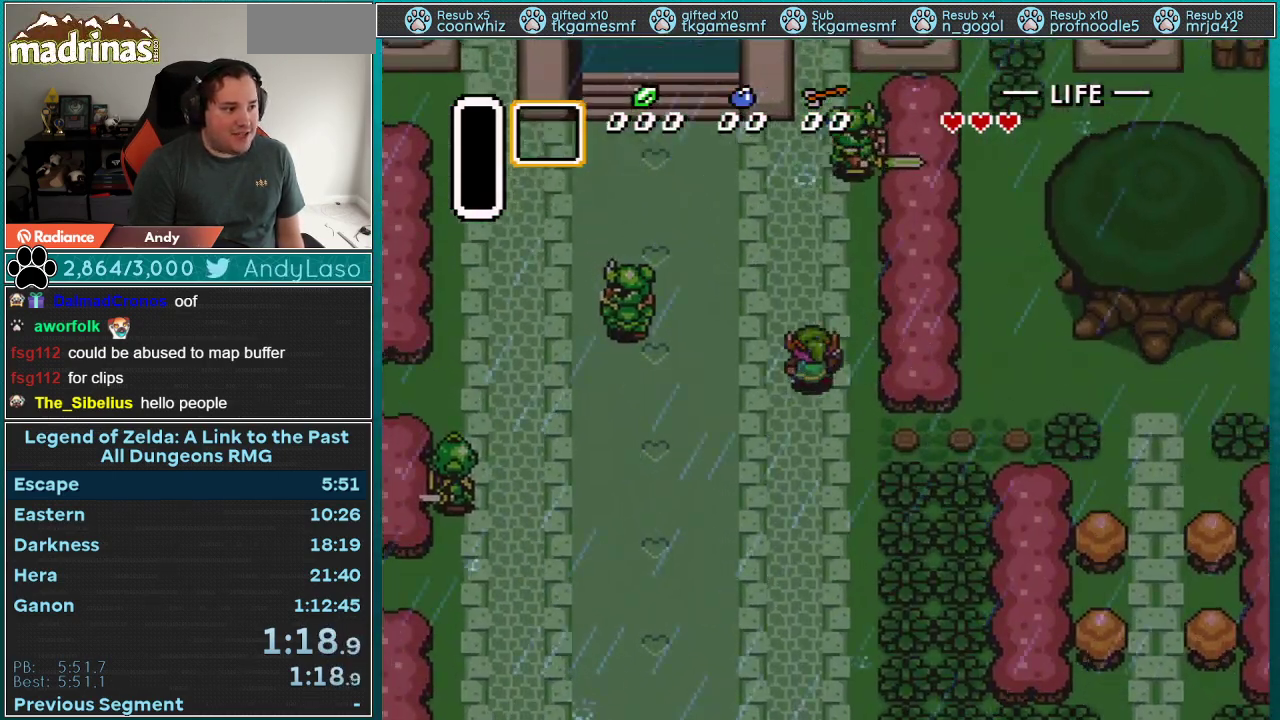
{"buttons": ["DPAD_UP", "DPAD_LEFT"], "events": [[250, "DPAD_LEFT", "up"], [317, "DPAD_LEFT", "down"], [400, "DPAD_LEFT", "up"], [467, "DPAD_LEFT", "down"]]}
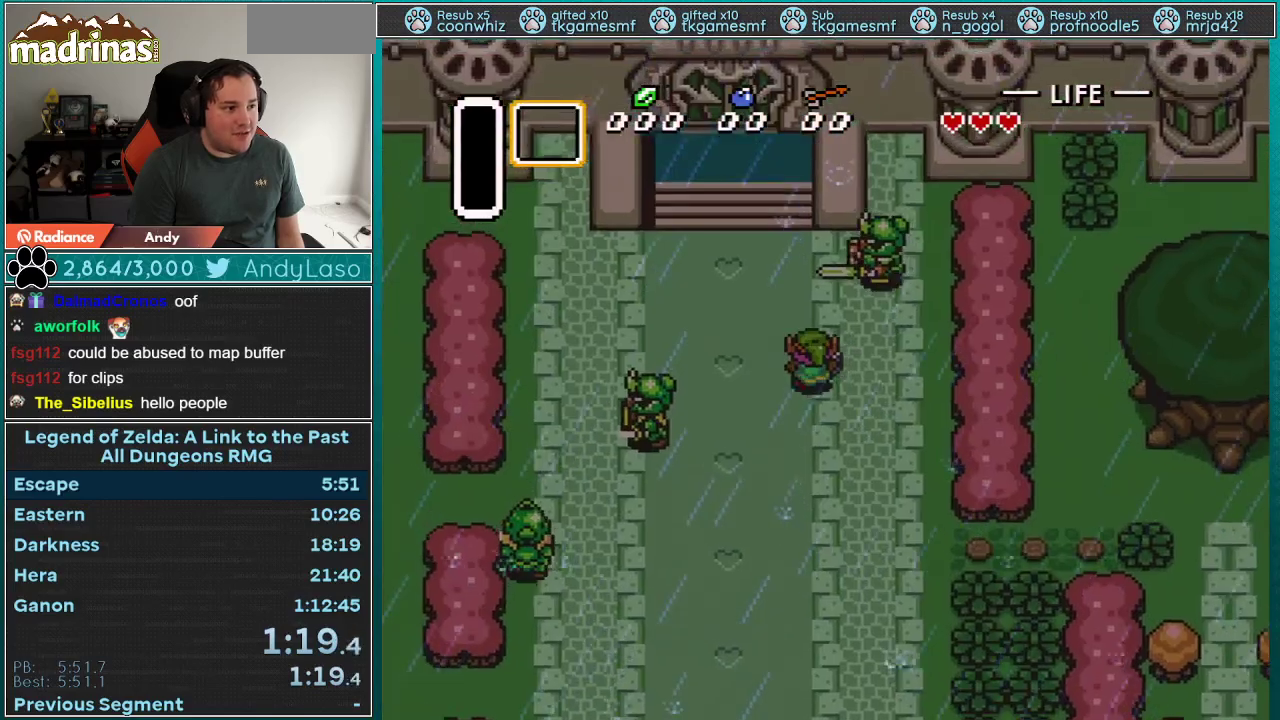
{"buttons": ["DPAD_UP", "DPAD_LEFT"], "events": []}
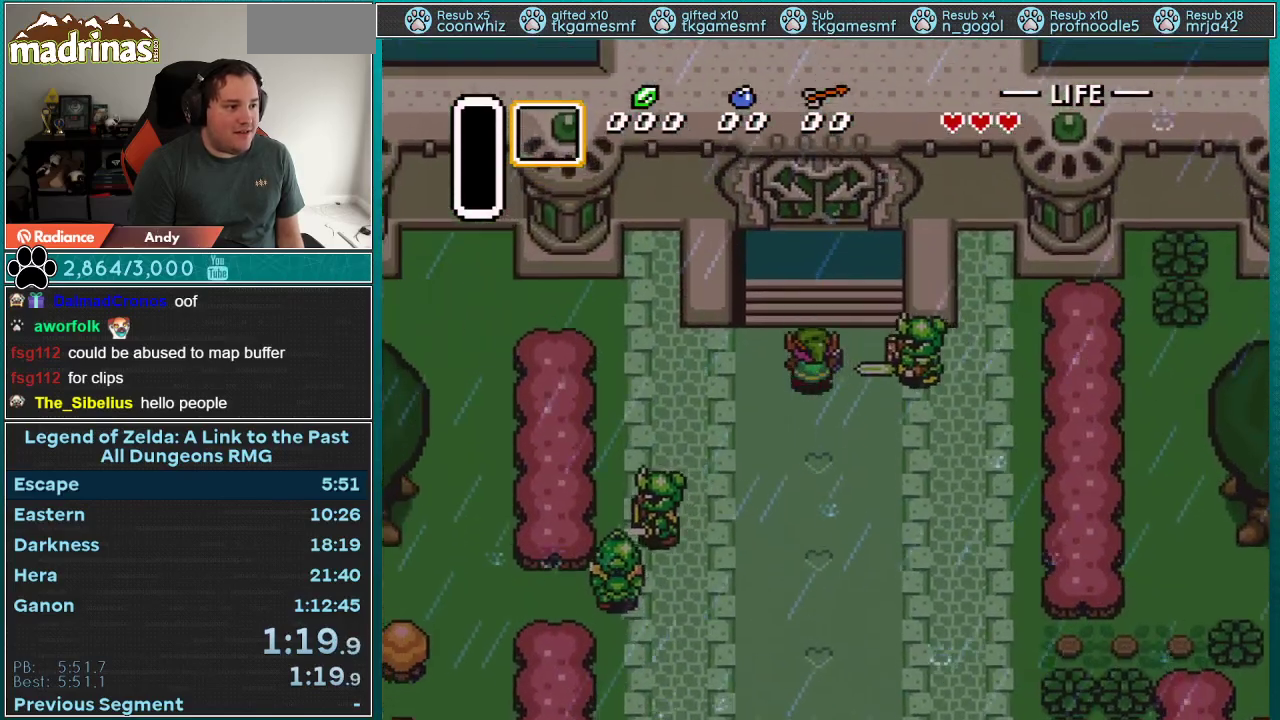
{"buttons": ["DPAD_UP"], "events": [[50, "DPAD_LEFT", "up"]]}
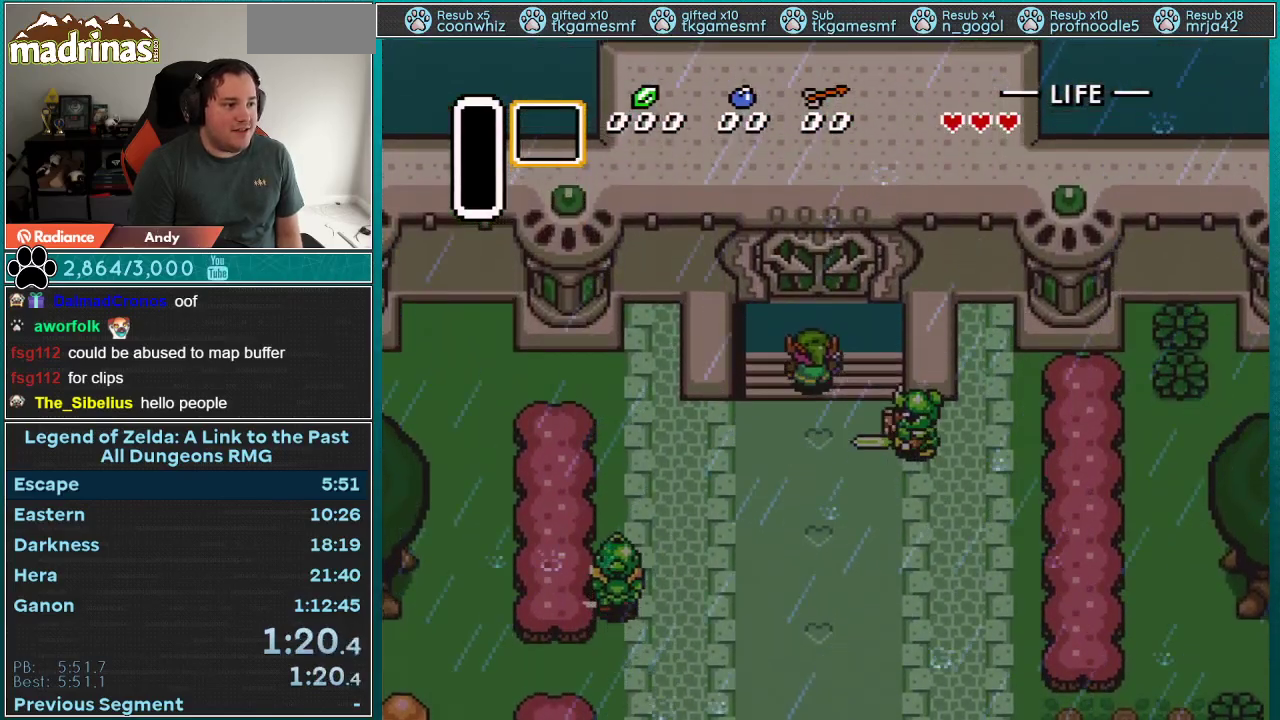
{"buttons": ["DPAD_UP"], "events": []}
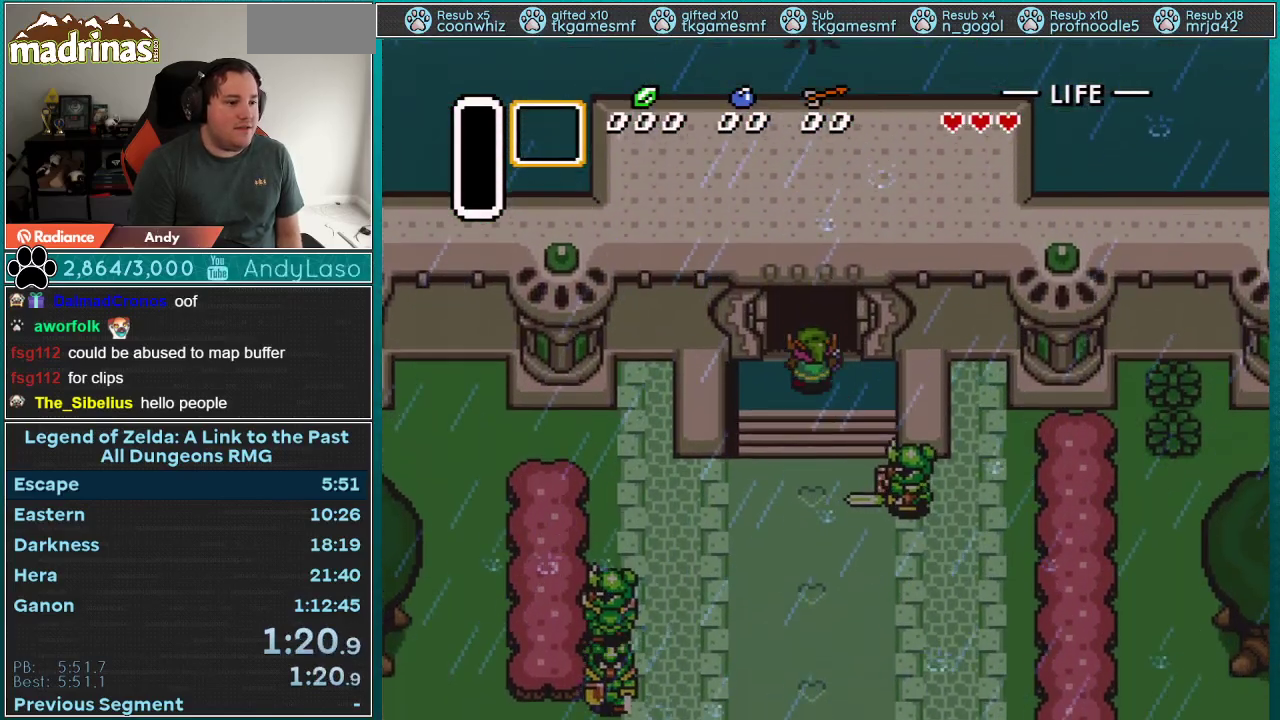
{"buttons": ["DPAD_UP"], "events": []}
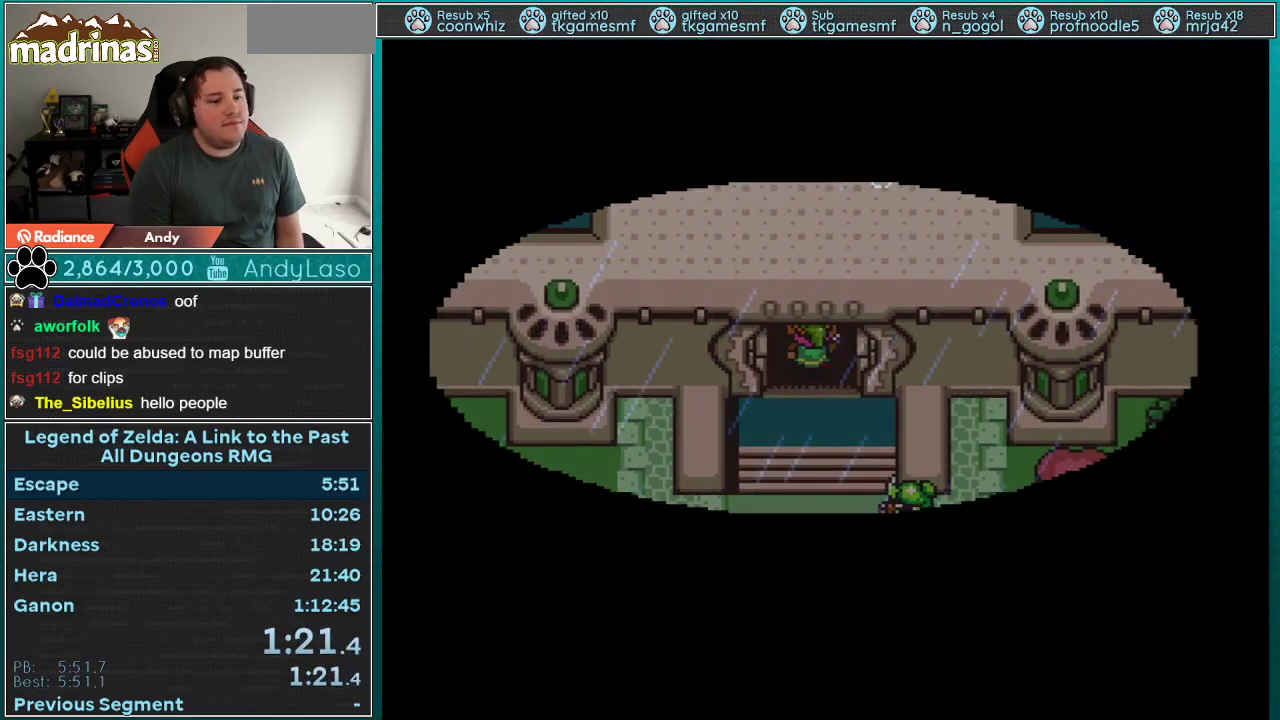
{"buttons": [], "events": [[367, "DPAD_UP", "up"]]}
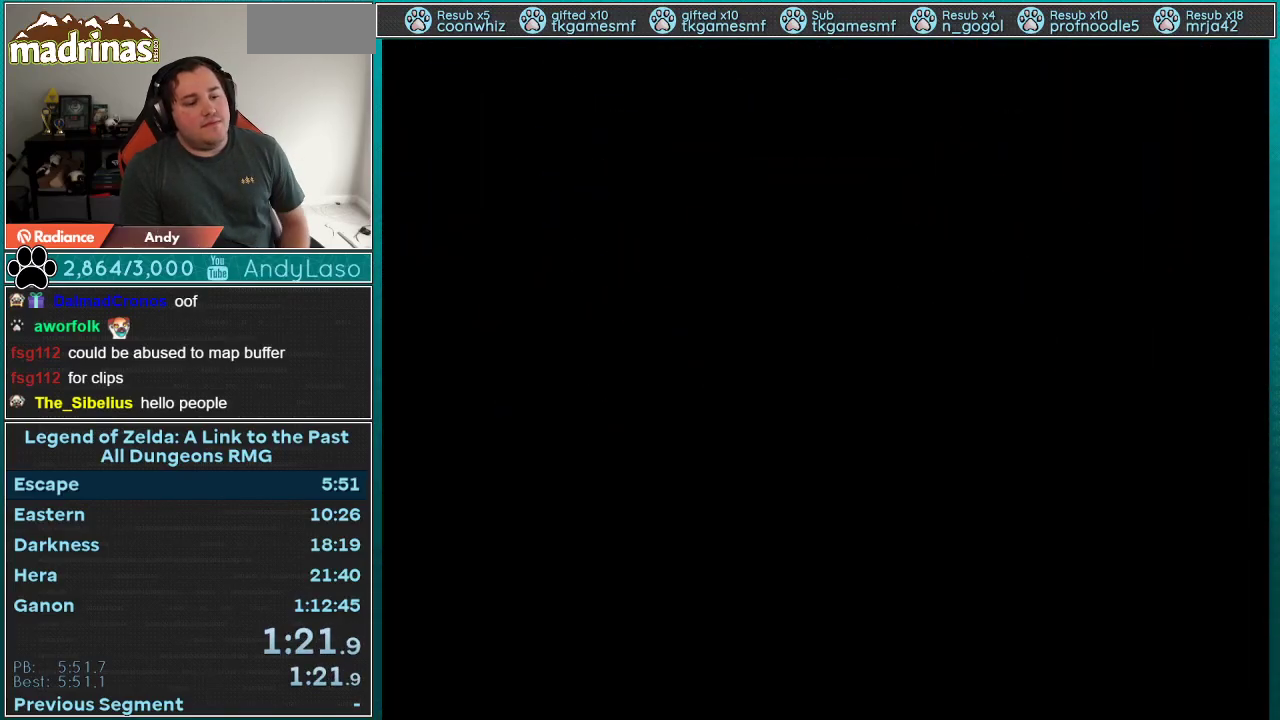
{"buttons": [], "events": []}
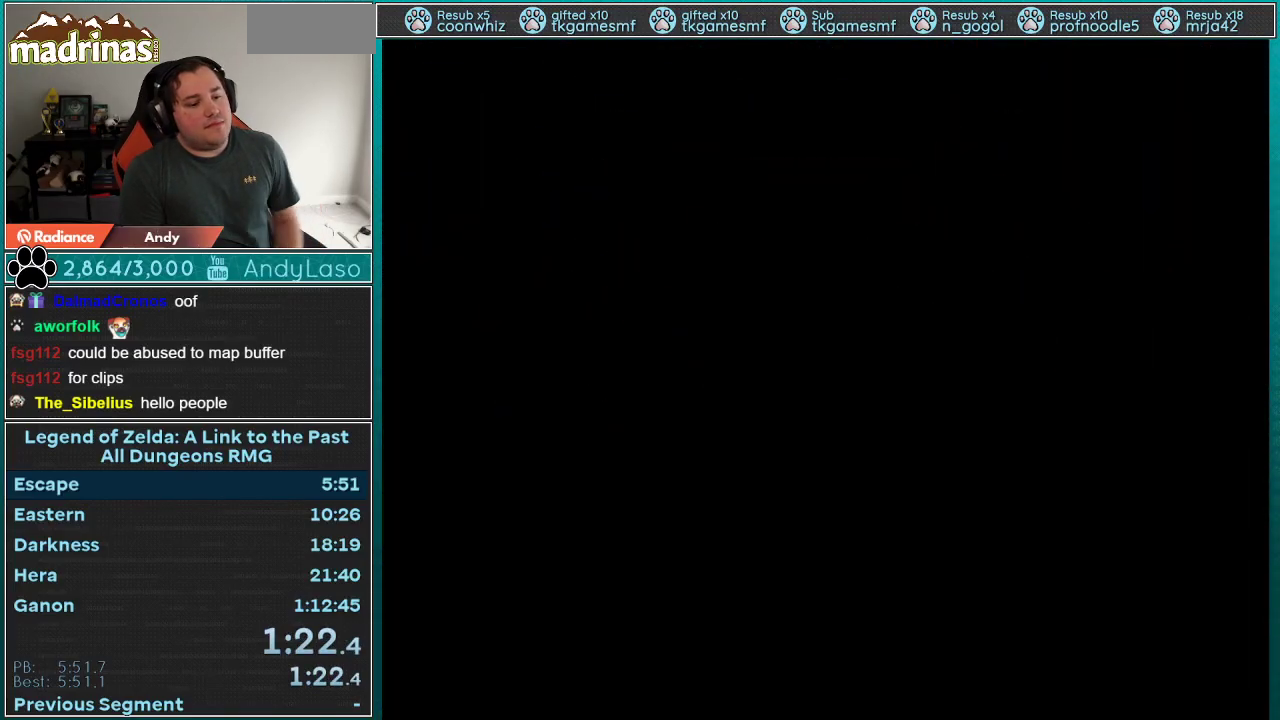
{"buttons": [], "events": []}
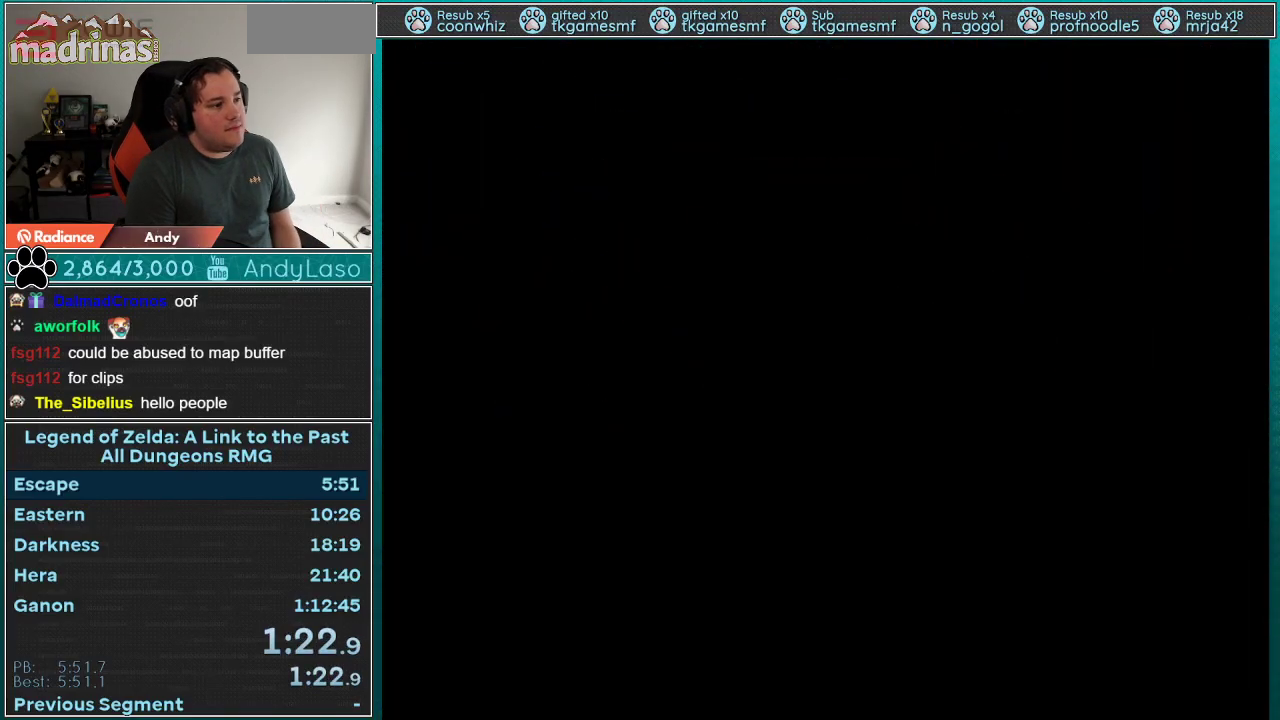
{"buttons": [], "events": []}
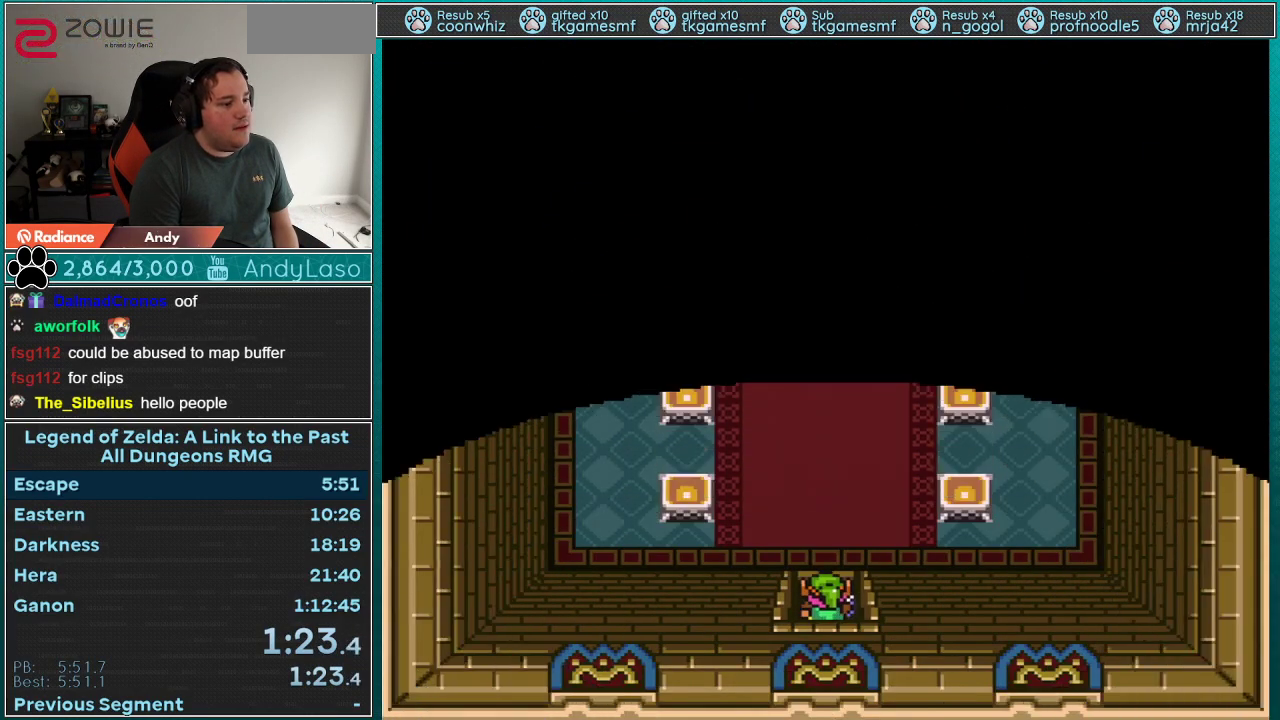
{"buttons": ["DPAD_UP"], "events": [[50, "DPAD_UP", "down"]]}
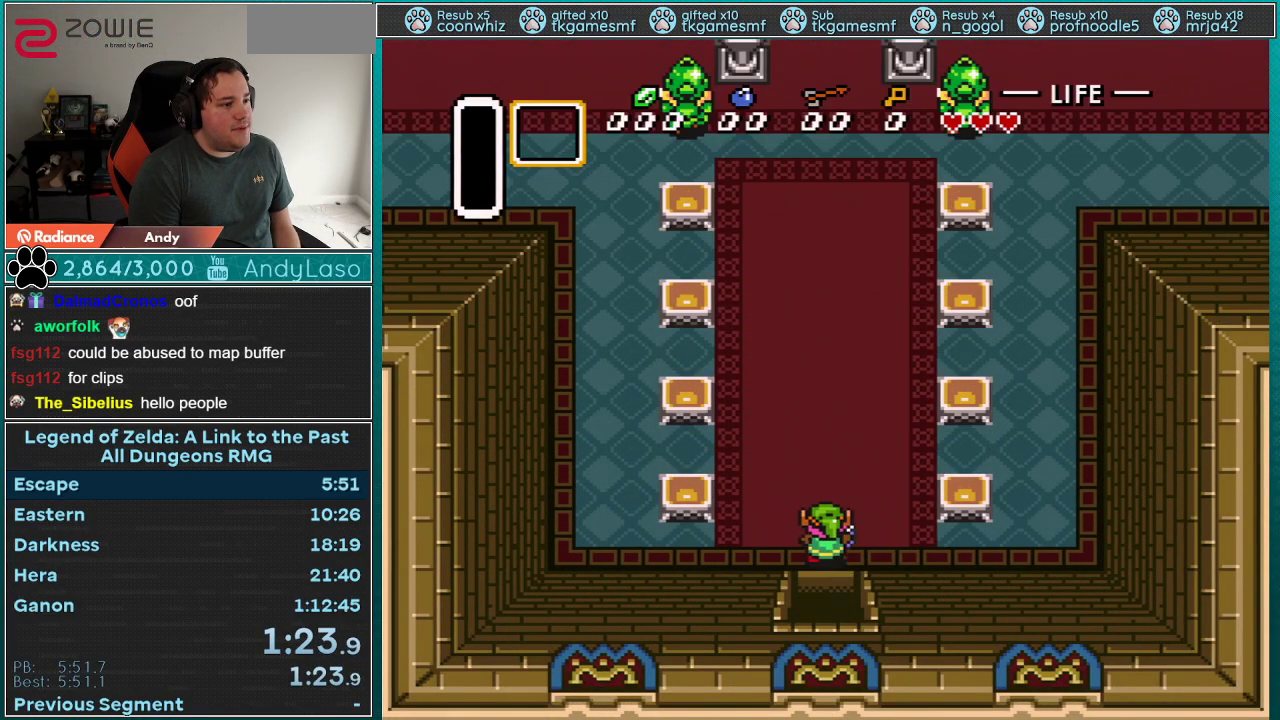
{"buttons": ["DPAD_UP", "DPAD_LEFT"], "events": [[467, "DPAD_LEFT", "down"]]}
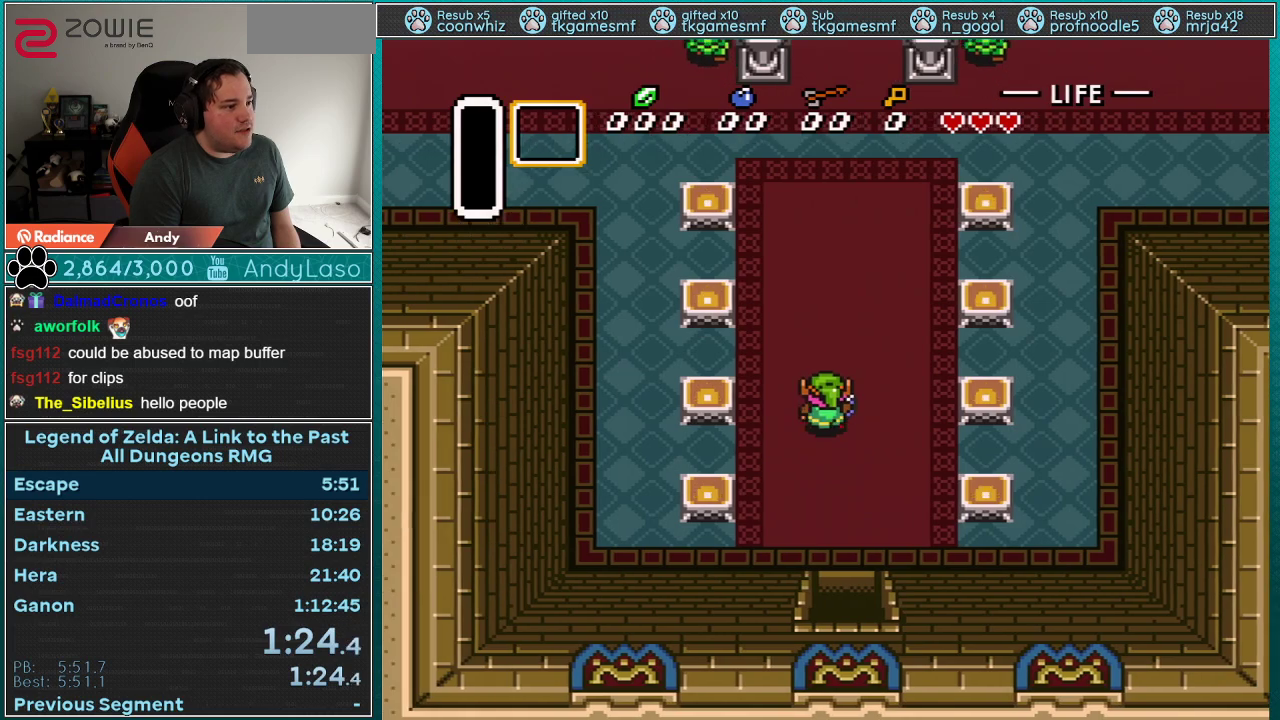
{"buttons": ["DPAD_UP", "DPAD_LEFT"], "events": [[33, "DPAD_LEFT", "up"], [367, "DPAD_LEFT", "down"], [433, "DPAD_LEFT", "up"], [500, "DPAD_LEFT", "down"]]}
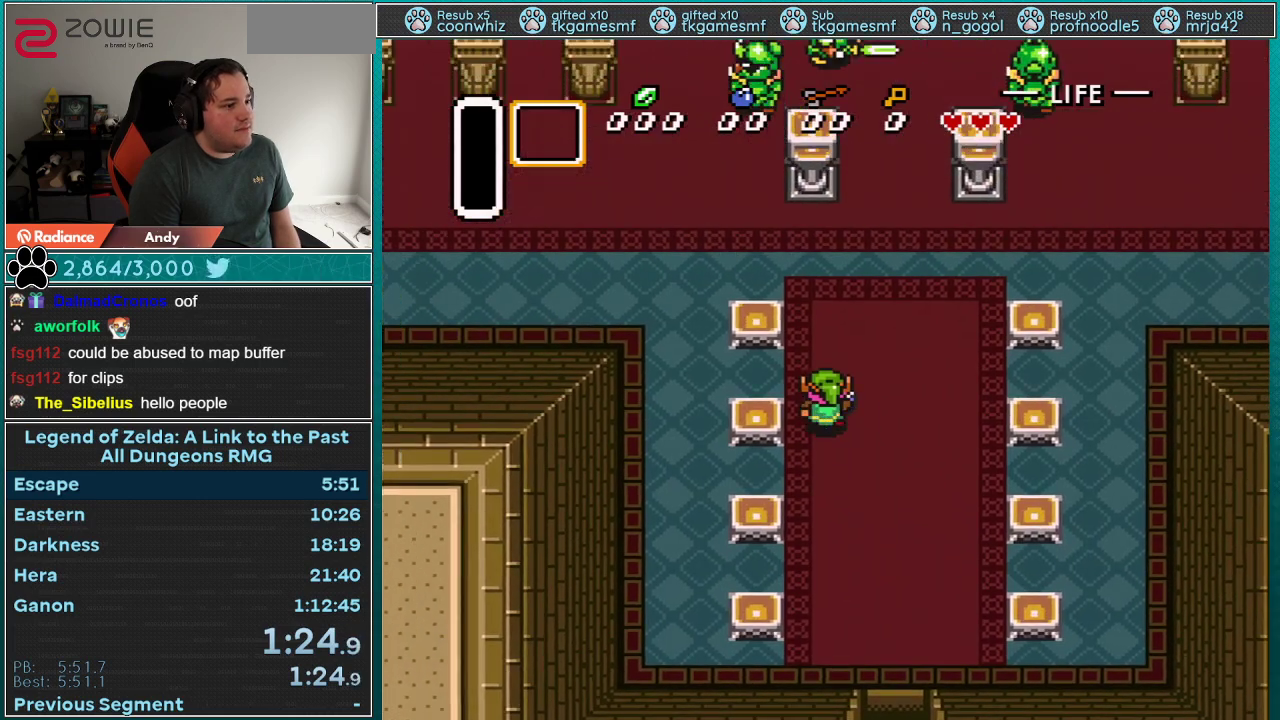
{"buttons": ["DPAD_UP", "DPAD_LEFT"], "events": [[50, "DPAD_LEFT", "up"], [117, "DPAD_LEFT", "down"], [250, "DPAD_UP", "up"], [400, "DPAD_UP", "down"]]}
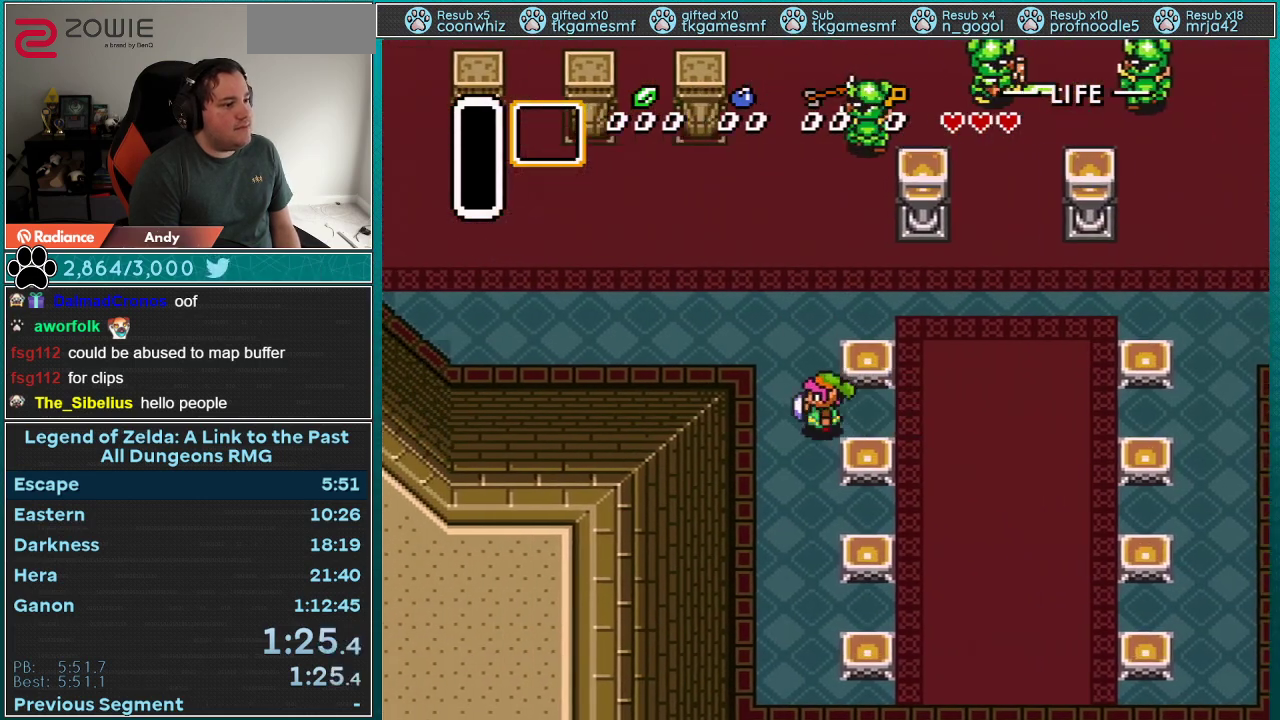
{"buttons": ["DPAD_UP", "DPAD_LEFT"], "events": []}
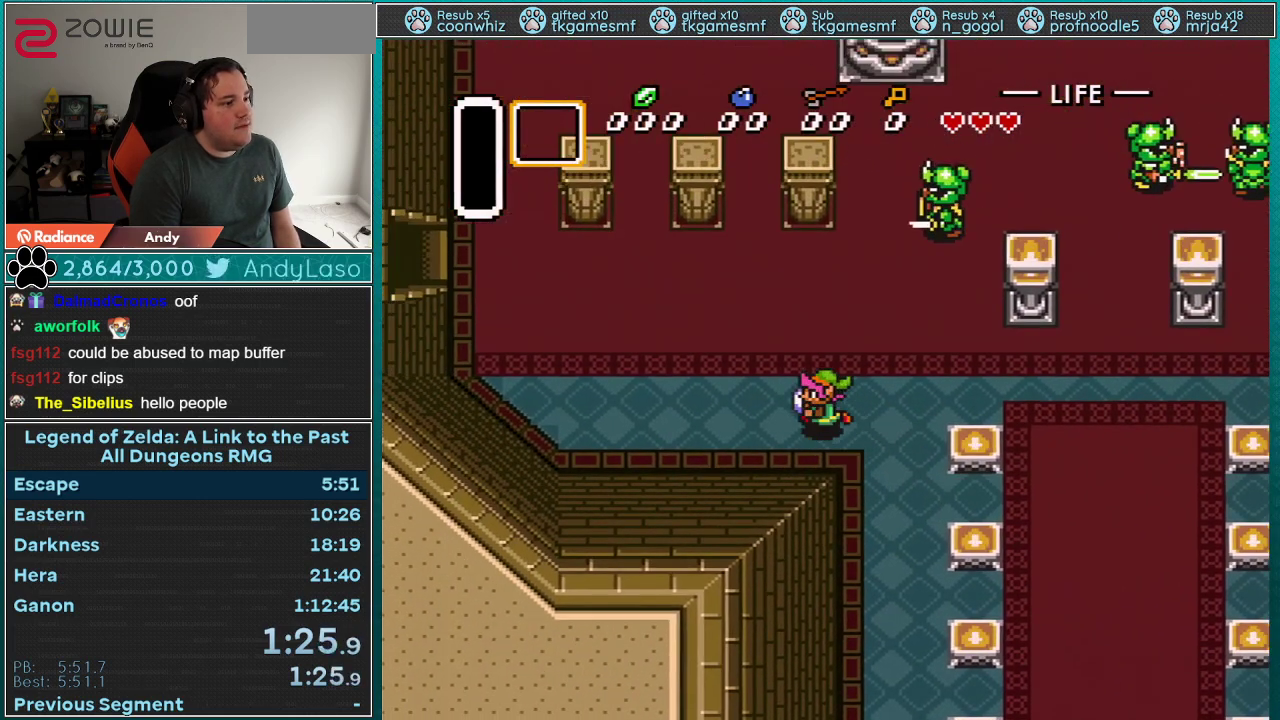
{"buttons": ["DPAD_UP", "DPAD_LEFT"], "events": []}
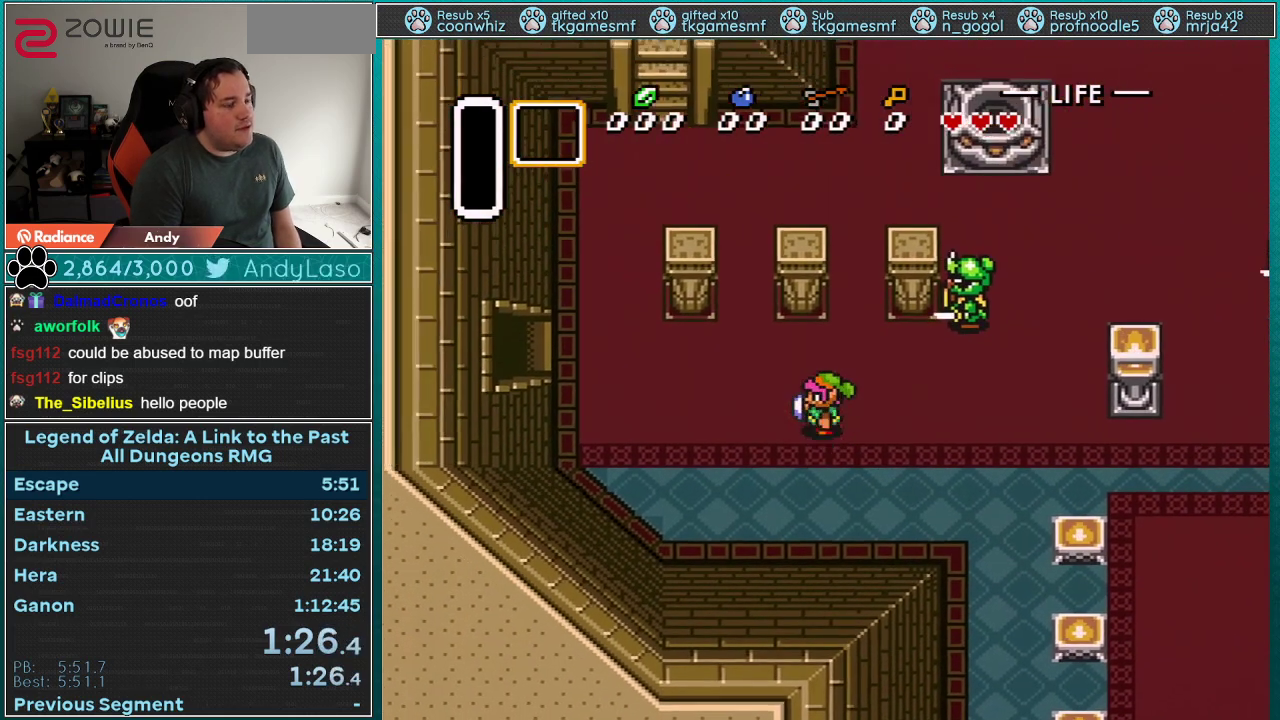
{"buttons": ["DPAD_LEFT"], "events": [[500, "DPAD_UP", "up"]]}
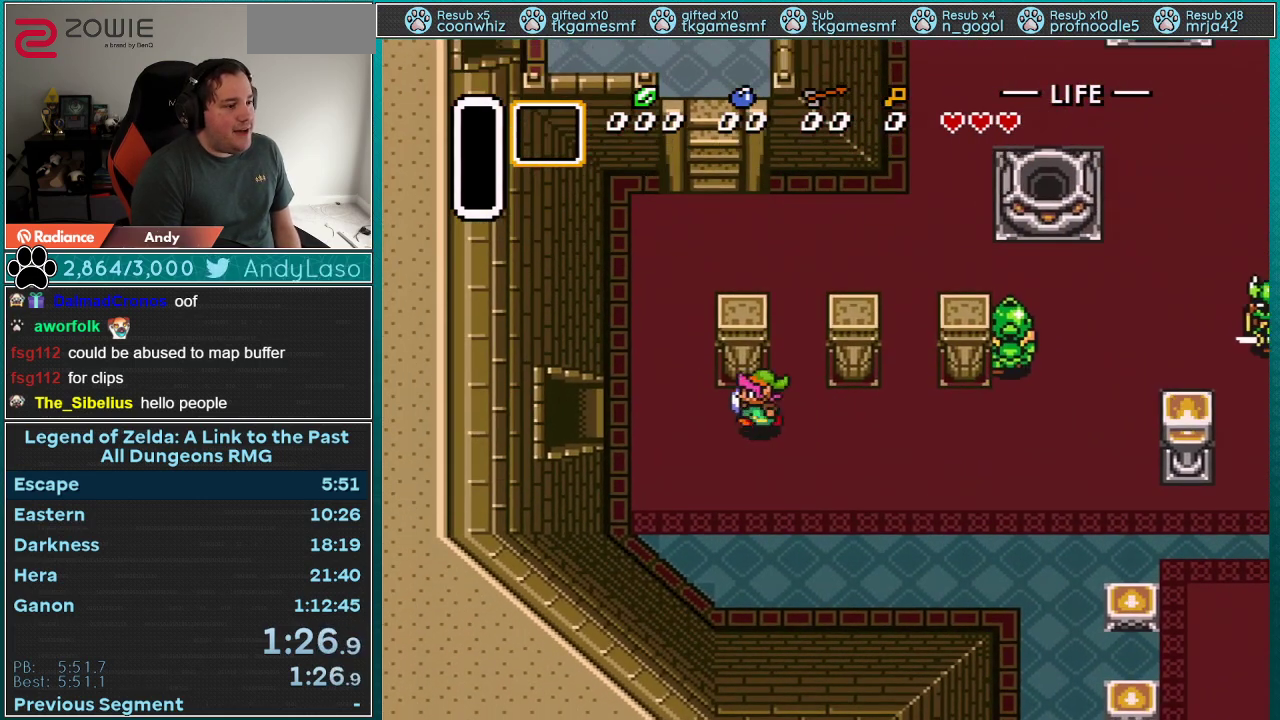
{"buttons": ["DPAD_LEFT"], "events": []}
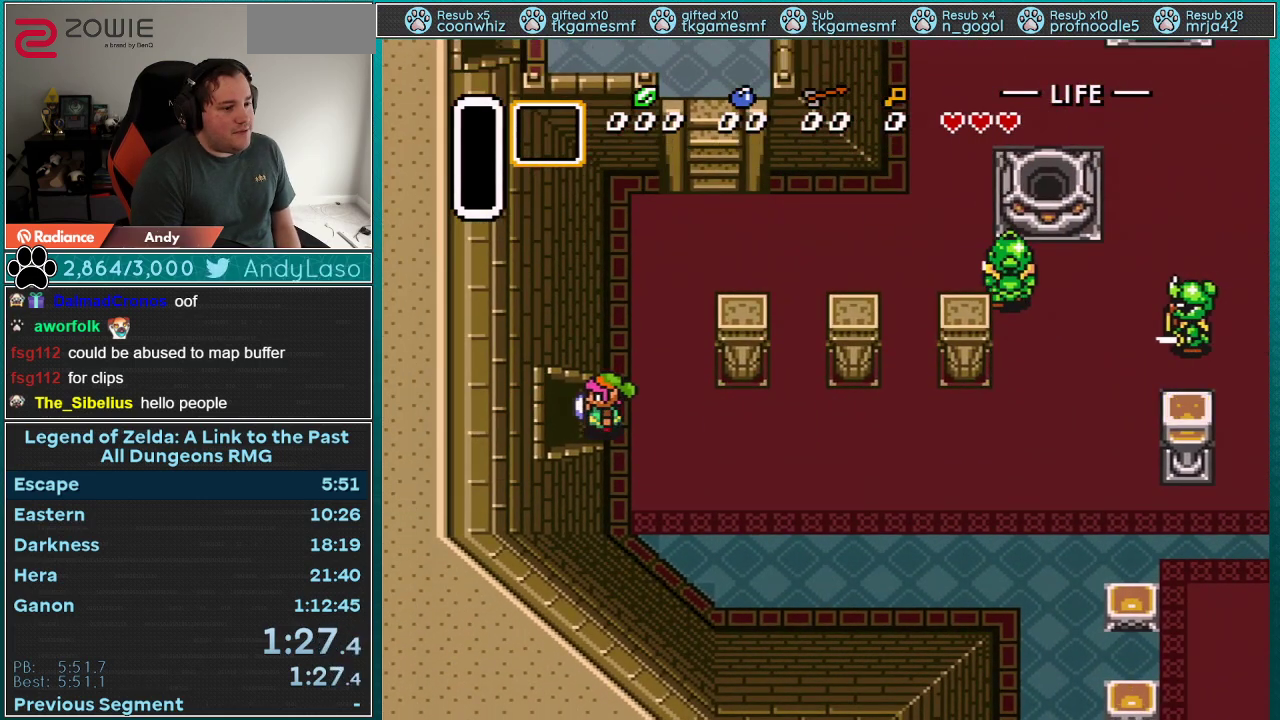
{"buttons": ["DPAD_LEFT"], "events": []}
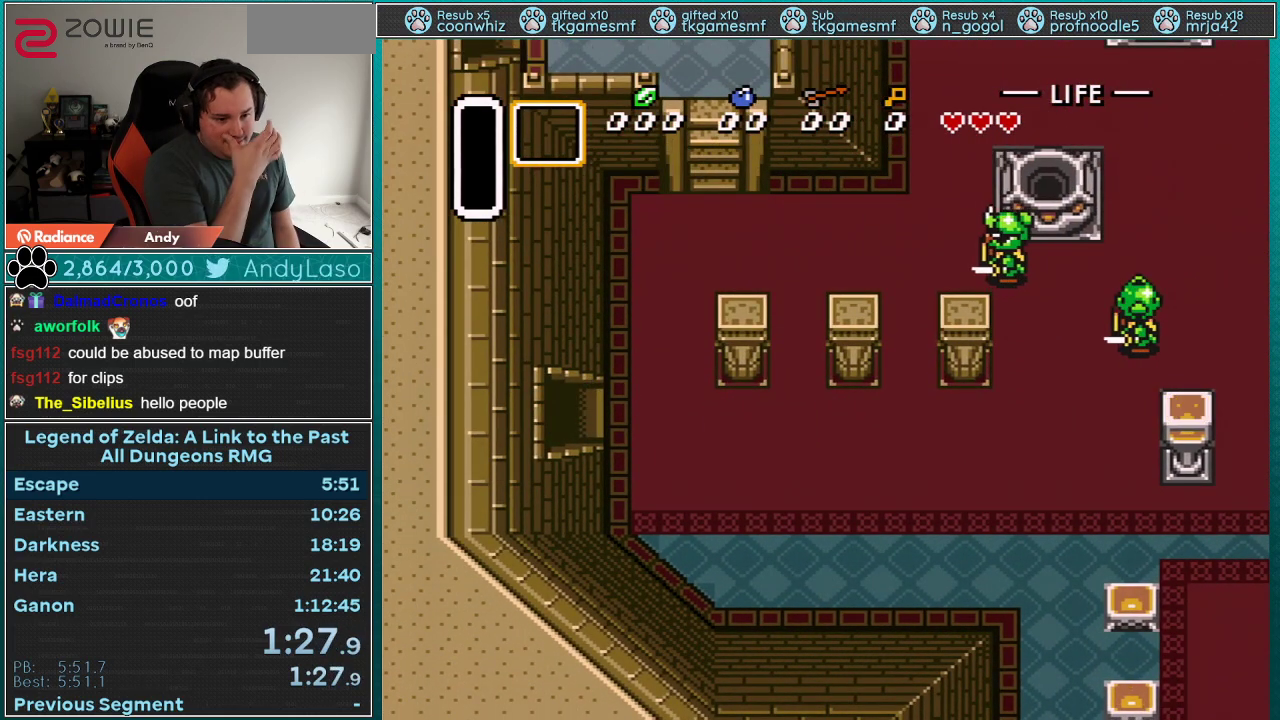
{"buttons": ["DPAD_LEFT"], "events": []}